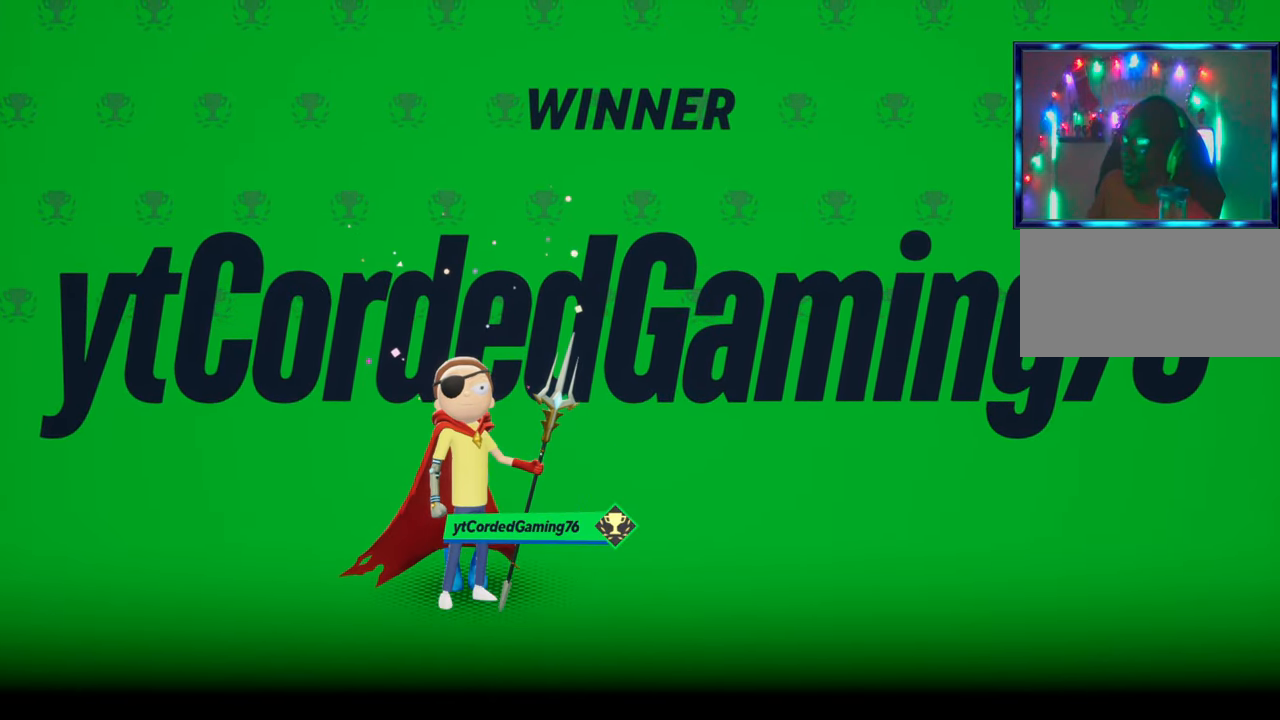
Gameplay with a controller (arcade stick); each line is a JSON object with the inputs held at the frame after it. "events" lists button and stick changes between this image and that frame as [ms after this image, input, new state], when the widget could be followed in between. Not read: L3 R3.
{"buttons": [], "left_stick": "down", "events": [[300, "left_stick", "right"], [417, "left_stick", "down"]]}
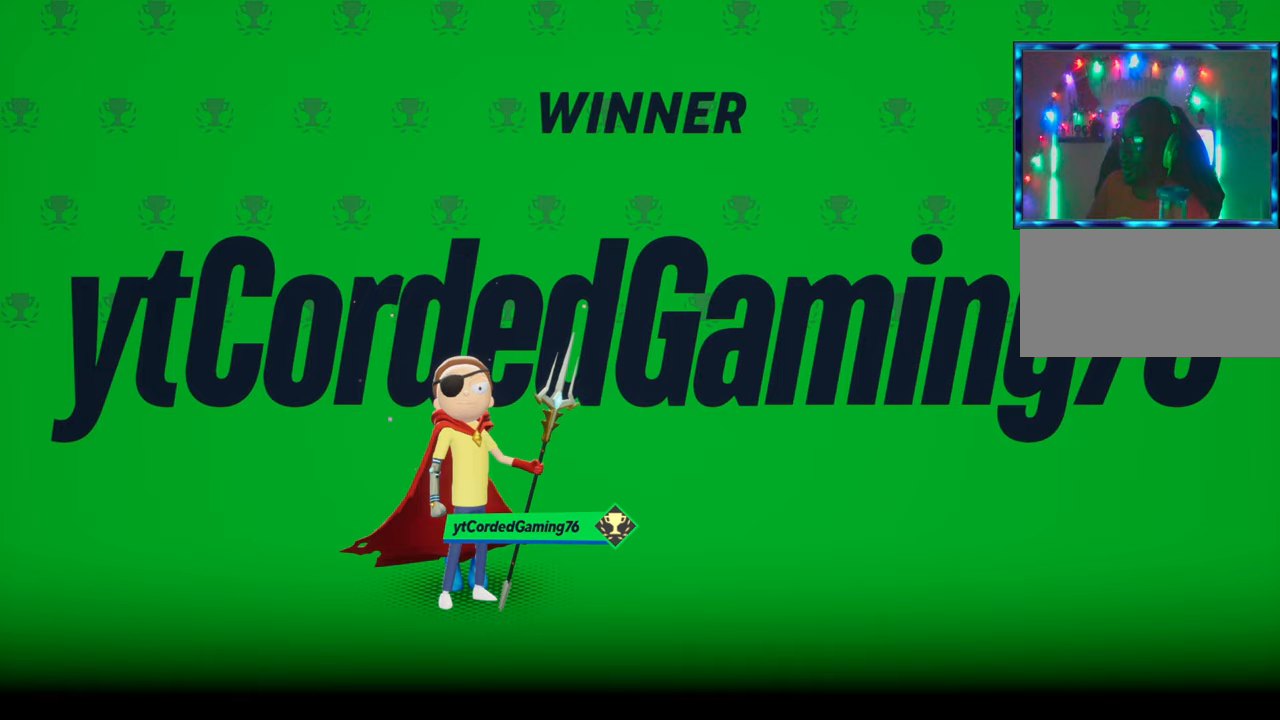
{"buttons": [], "left_stick": "center", "events": [[50, "left_stick", "center"]]}
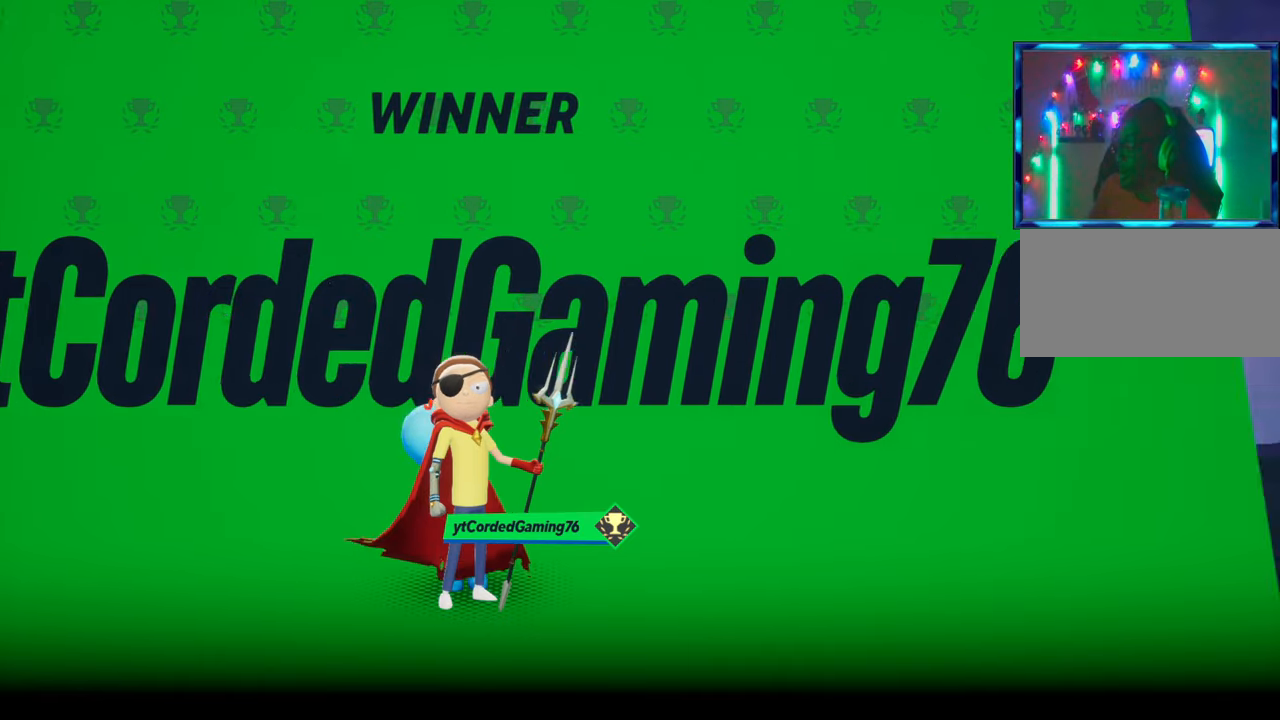
{"buttons": [], "left_stick": "center", "events": []}
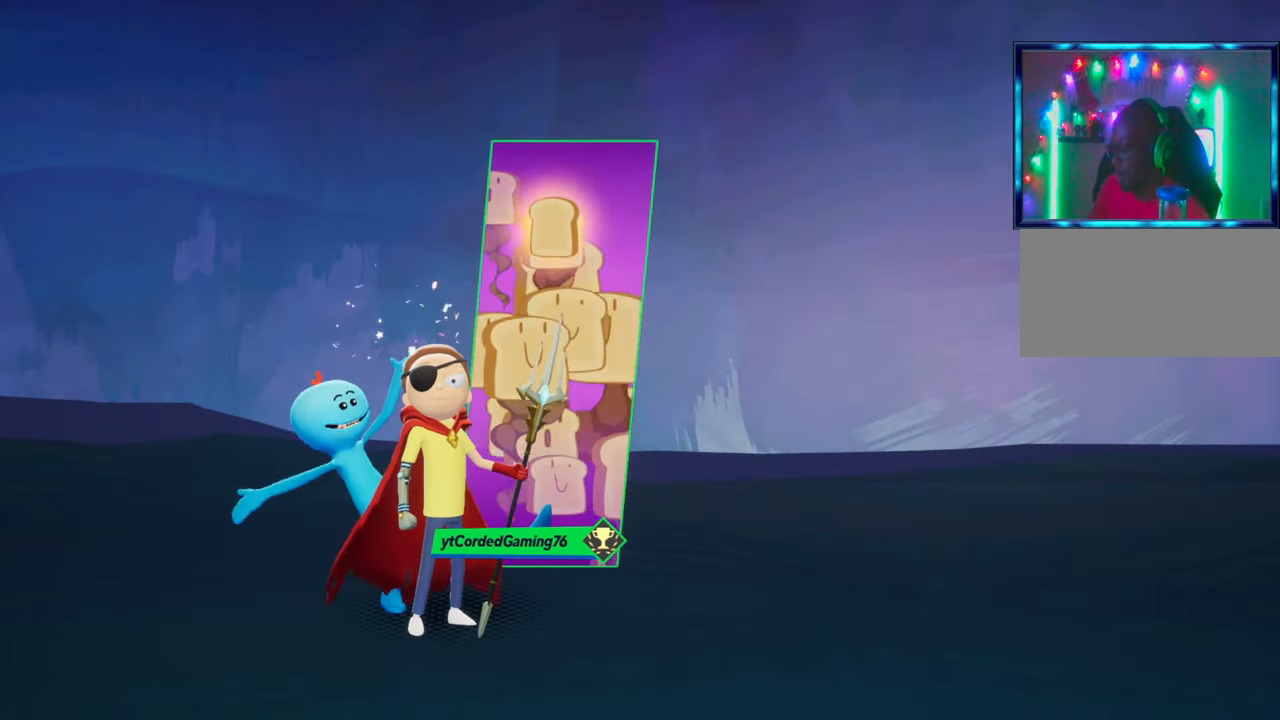
{"buttons": [], "left_stick": "center", "events": []}
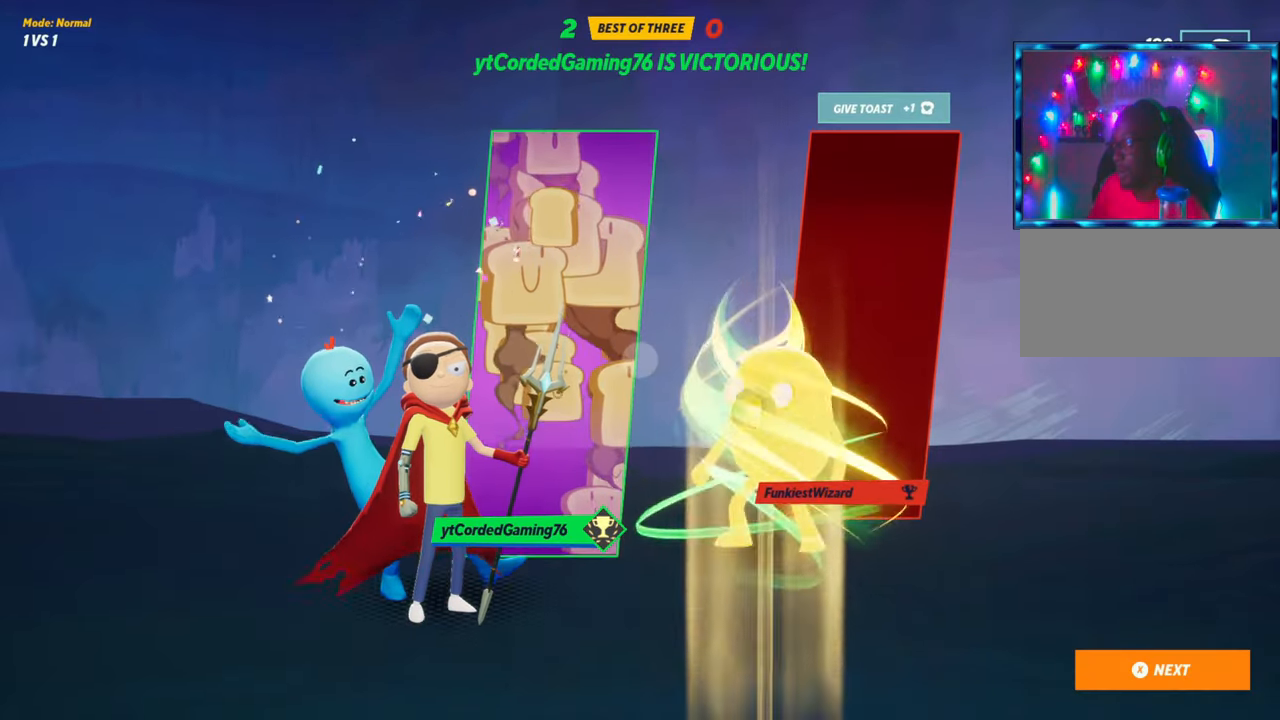
{"buttons": [], "left_stick": "center", "events": []}
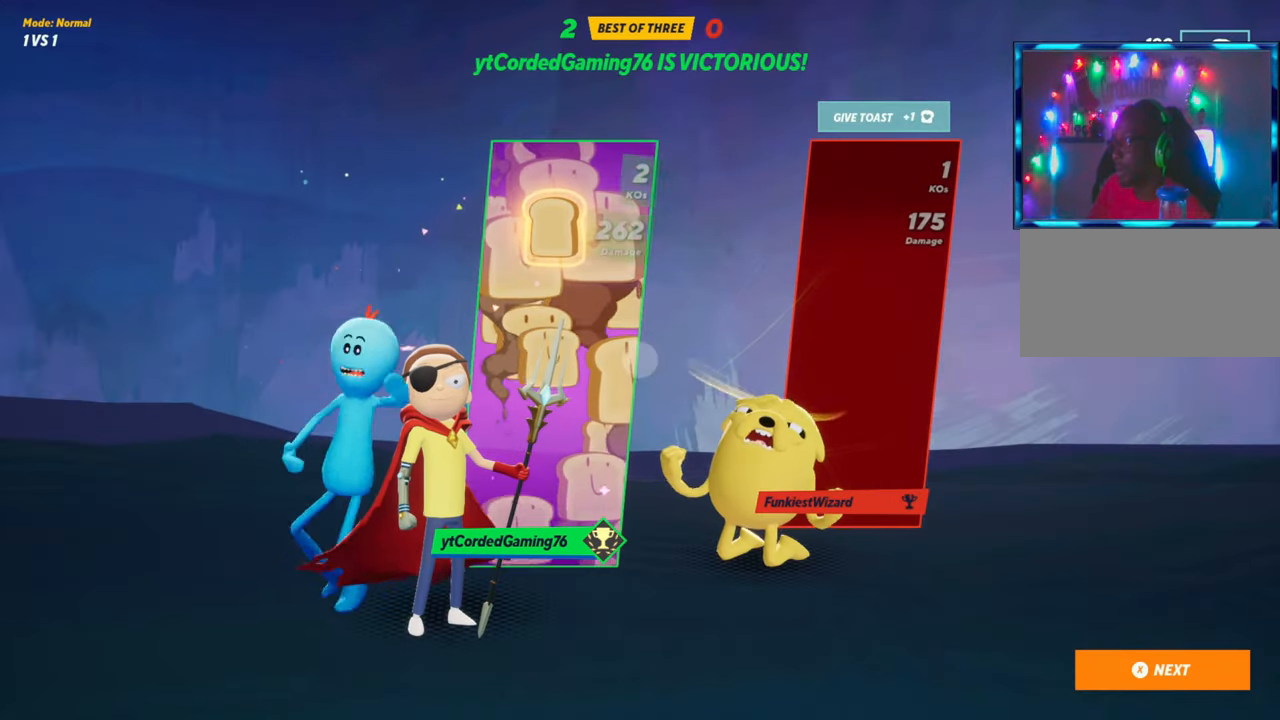
{"buttons": [], "left_stick": "center", "events": []}
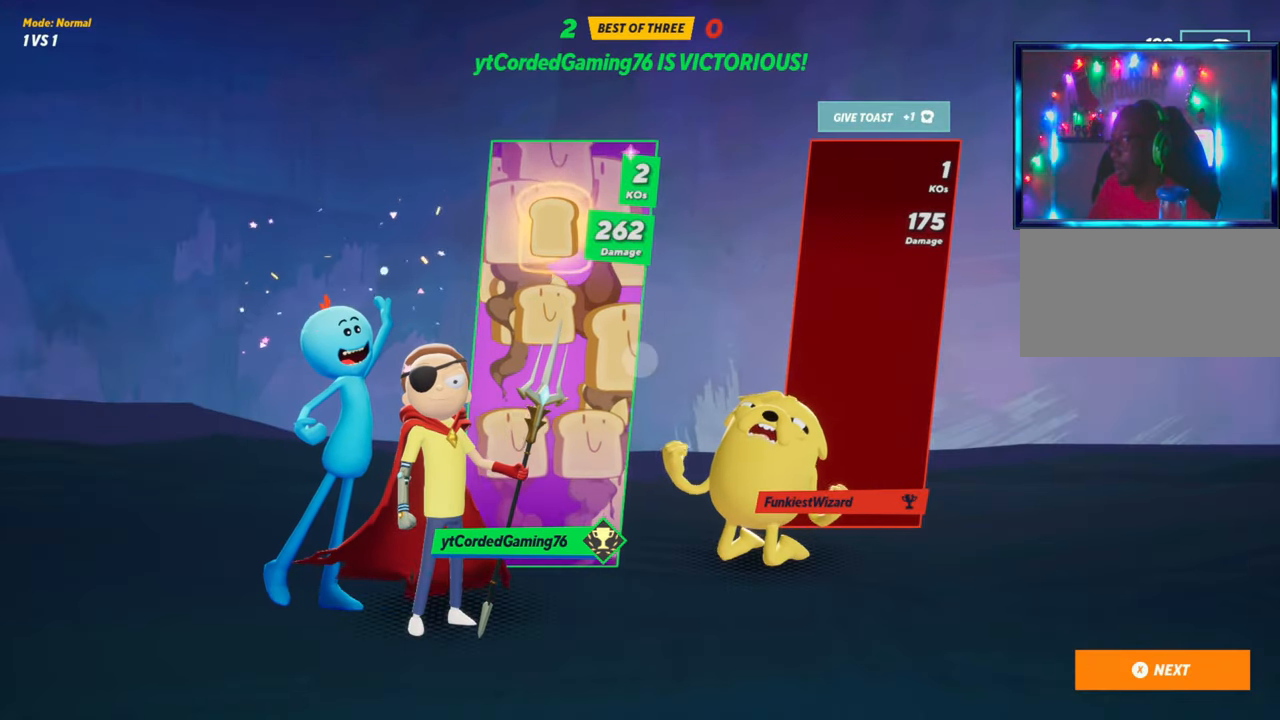
{"buttons": [], "left_stick": "center", "events": [[50, "left_stick", "up"], [217, "left_stick", "center"], [350, "left_stick", "up"], [467, "left_stick", "center"]]}
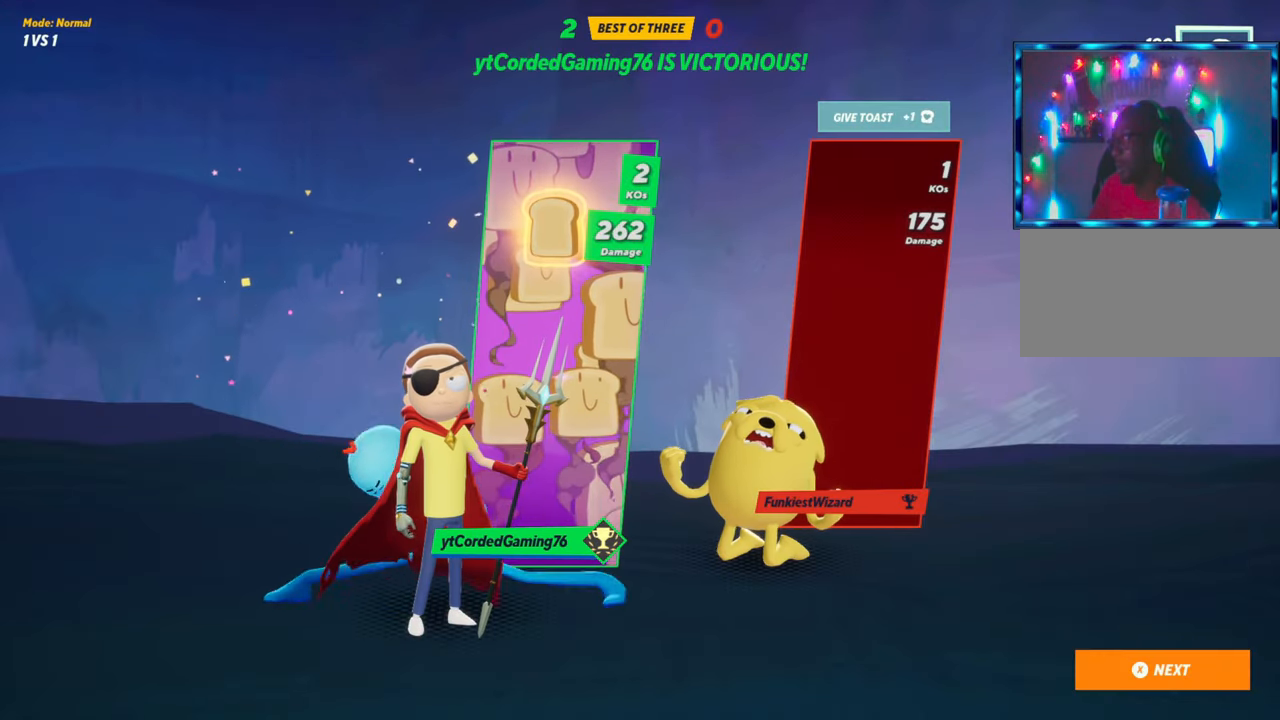
{"buttons": ["CROSS"], "left_stick": "center", "events": [[150, "left_stick", "left"], [283, "left_stick", "center"], [450, "CROSS", "down"]]}
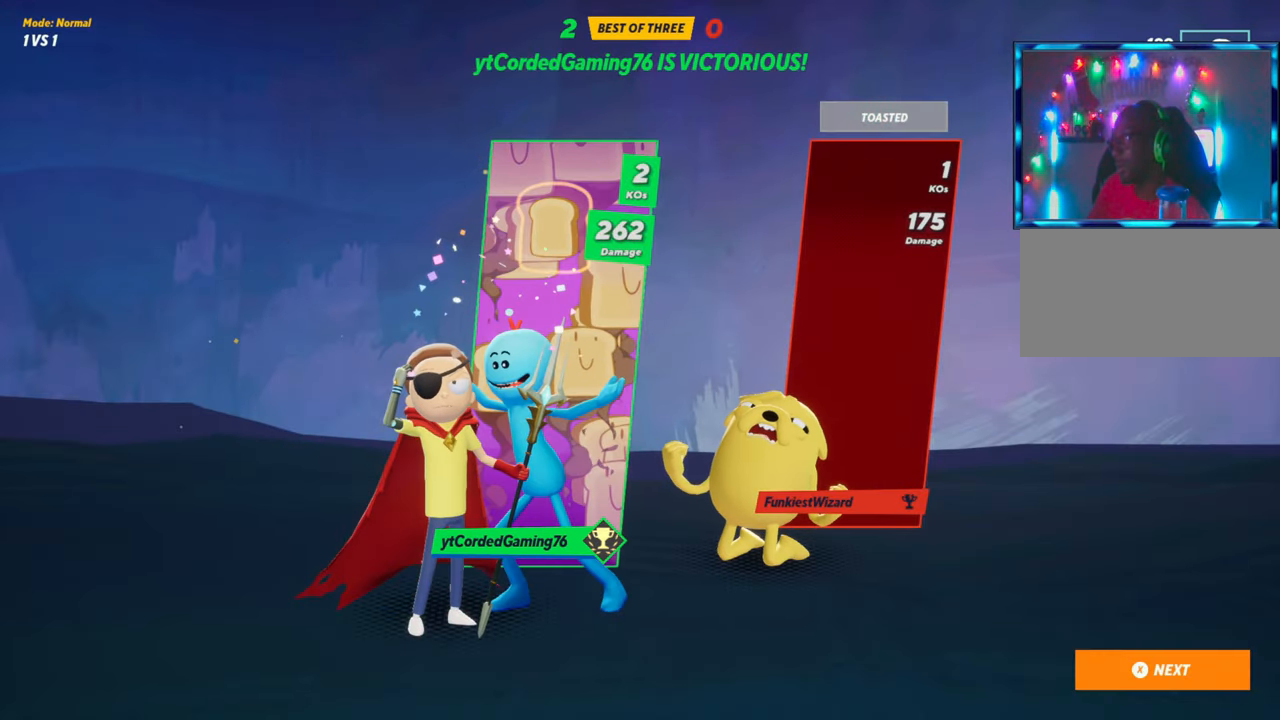
{"buttons": [], "left_stick": "center", "events": [[117, "CROSS", "up"]]}
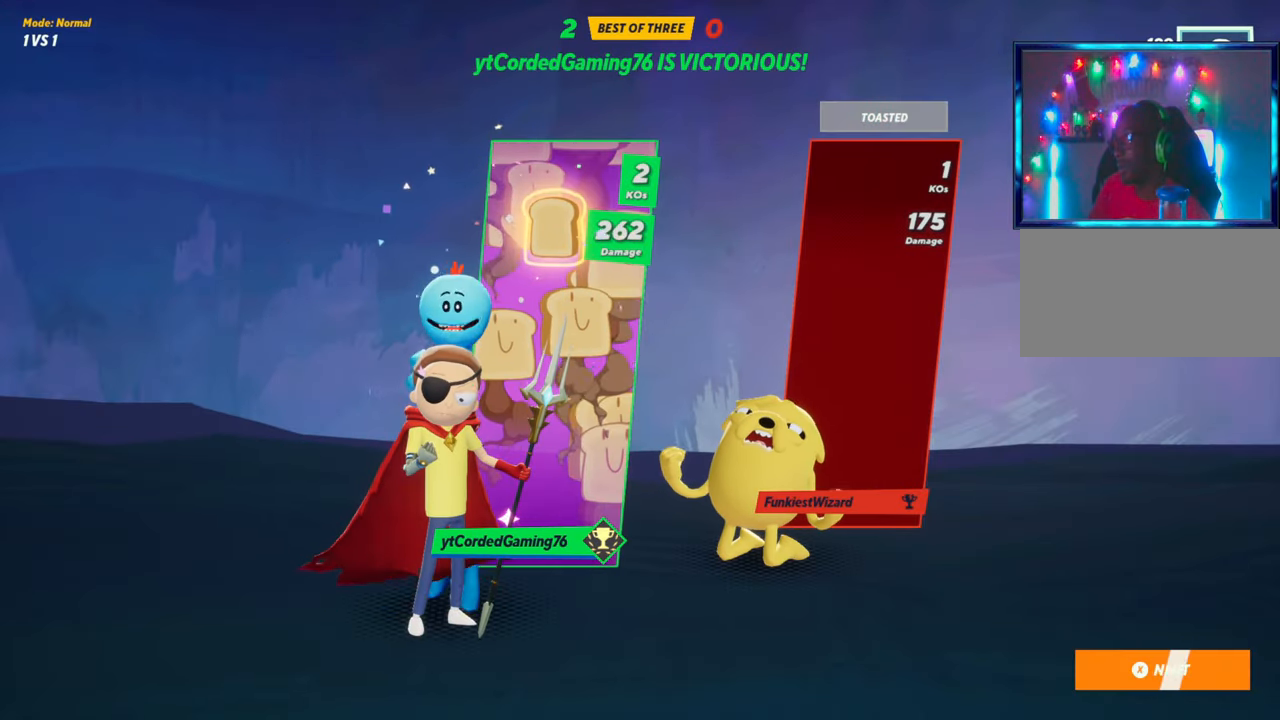
{"buttons": [], "left_stick": "center", "events": []}
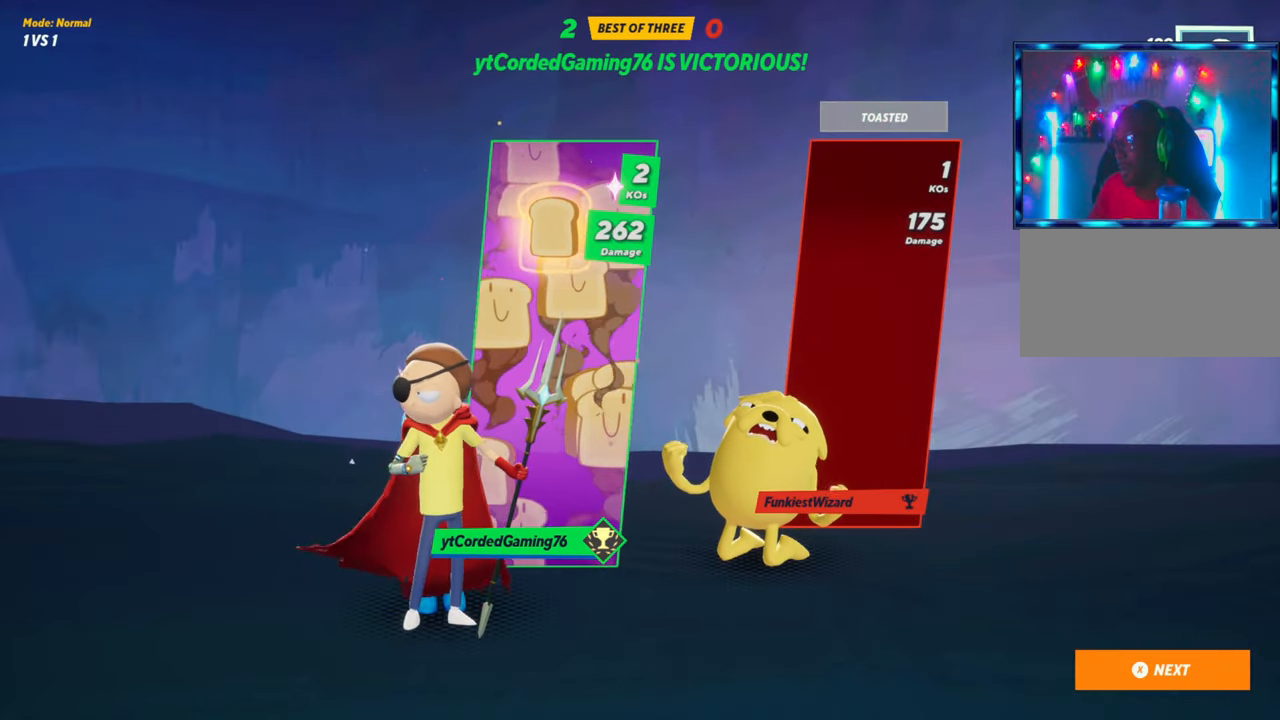
{"buttons": [], "left_stick": "center", "events": []}
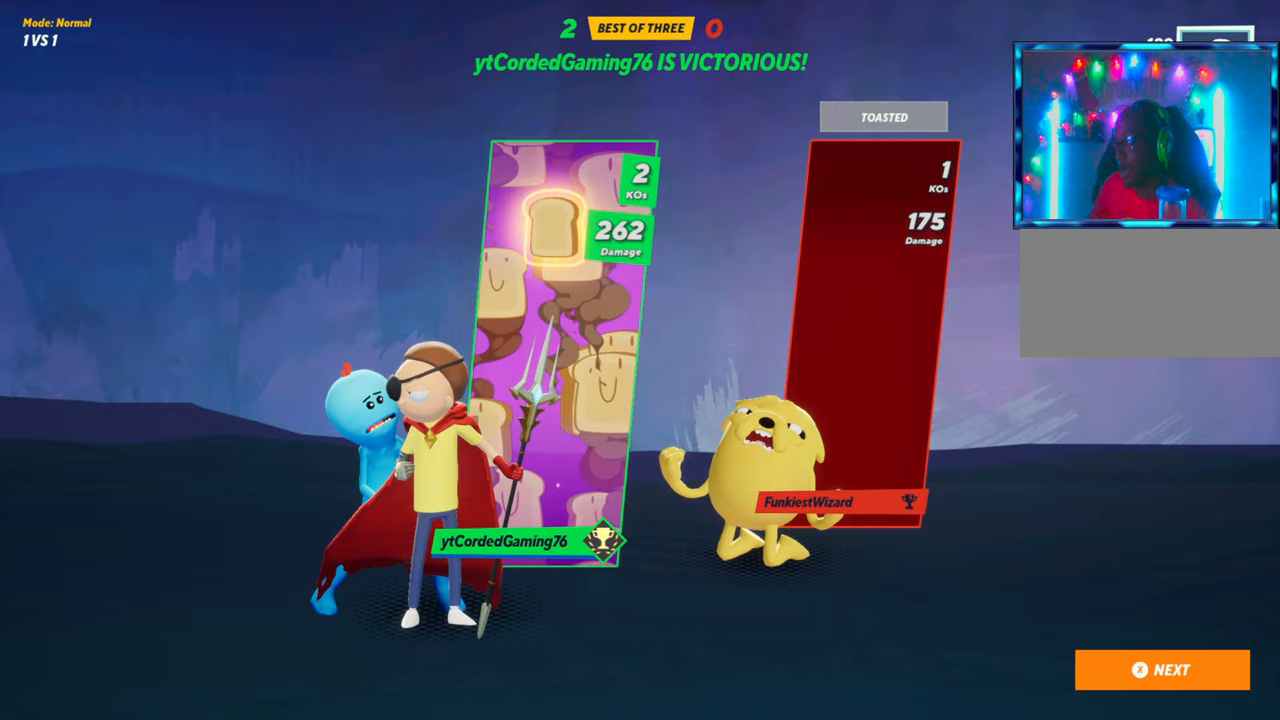
{"buttons": [], "left_stick": "center", "events": []}
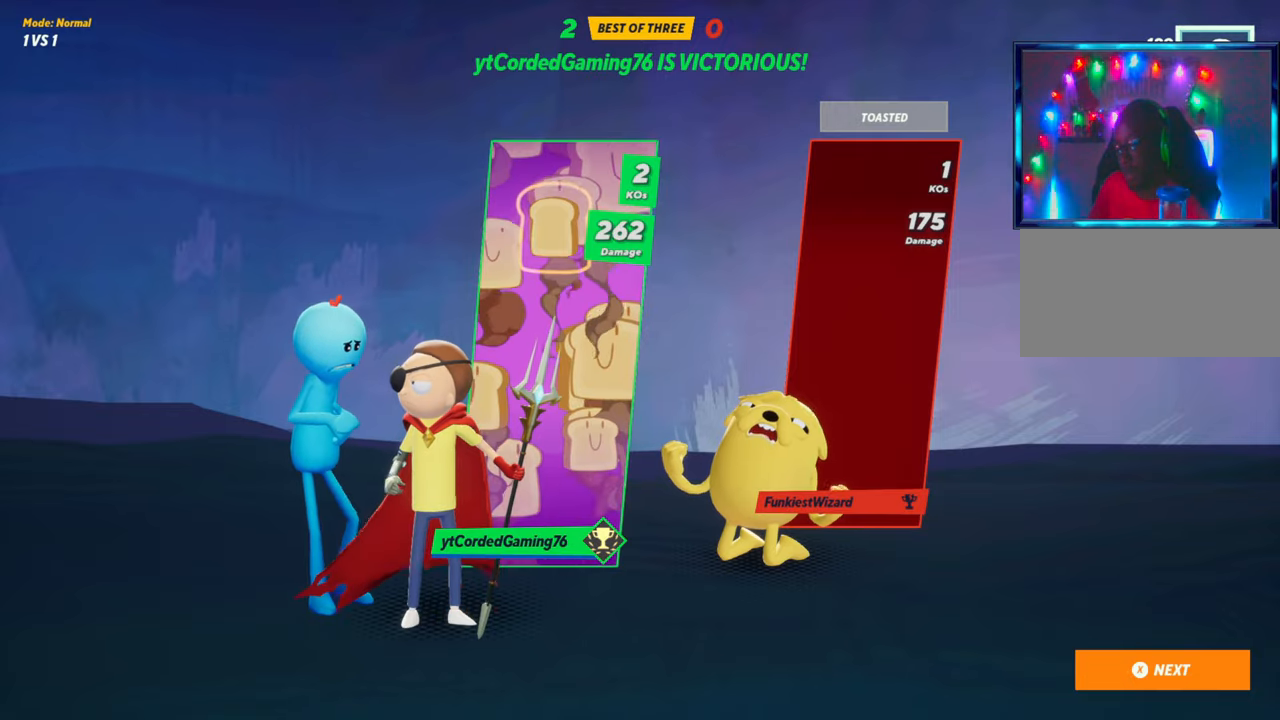
{"buttons": [], "left_stick": "center", "events": []}
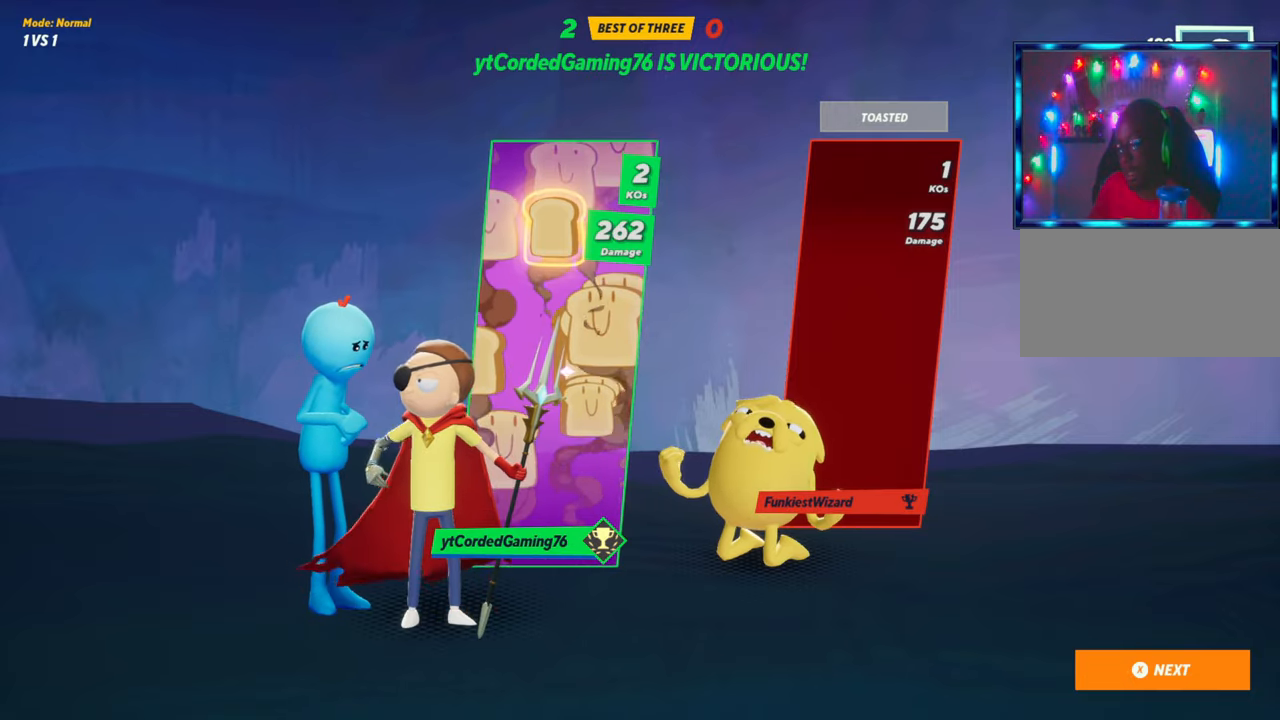
{"buttons": [], "left_stick": "center", "events": []}
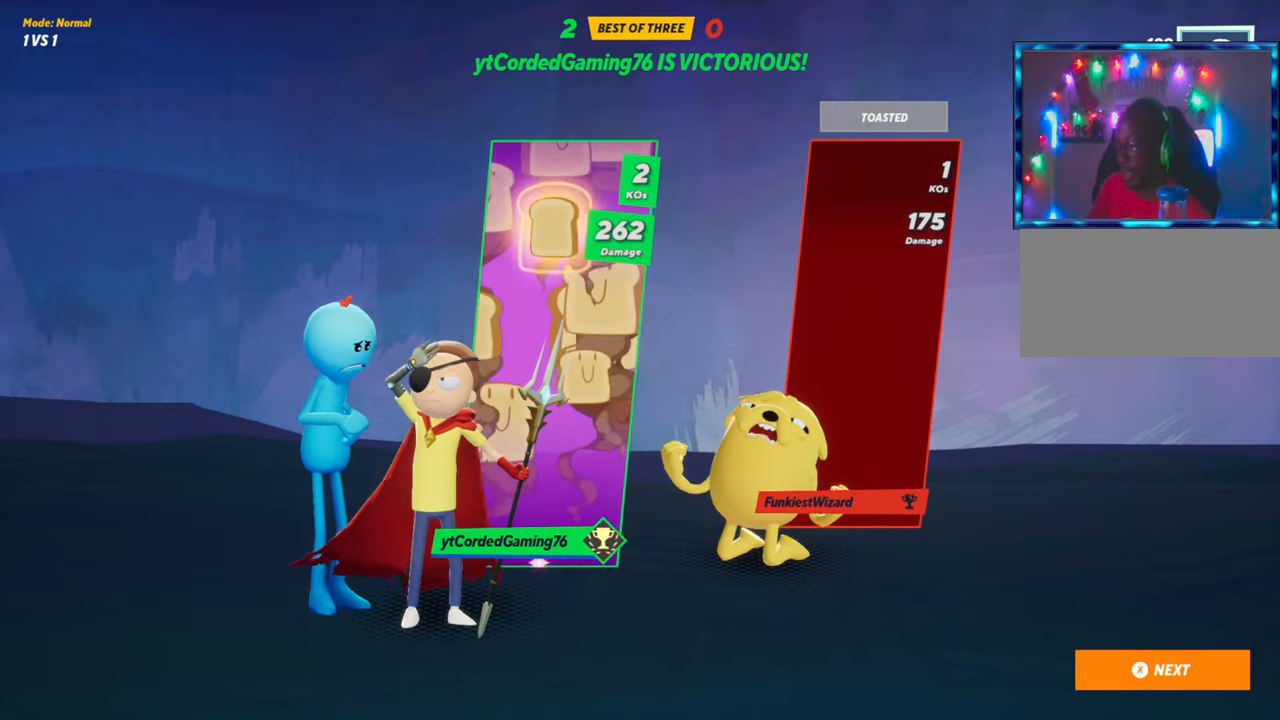
{"buttons": [], "left_stick": "center", "events": []}
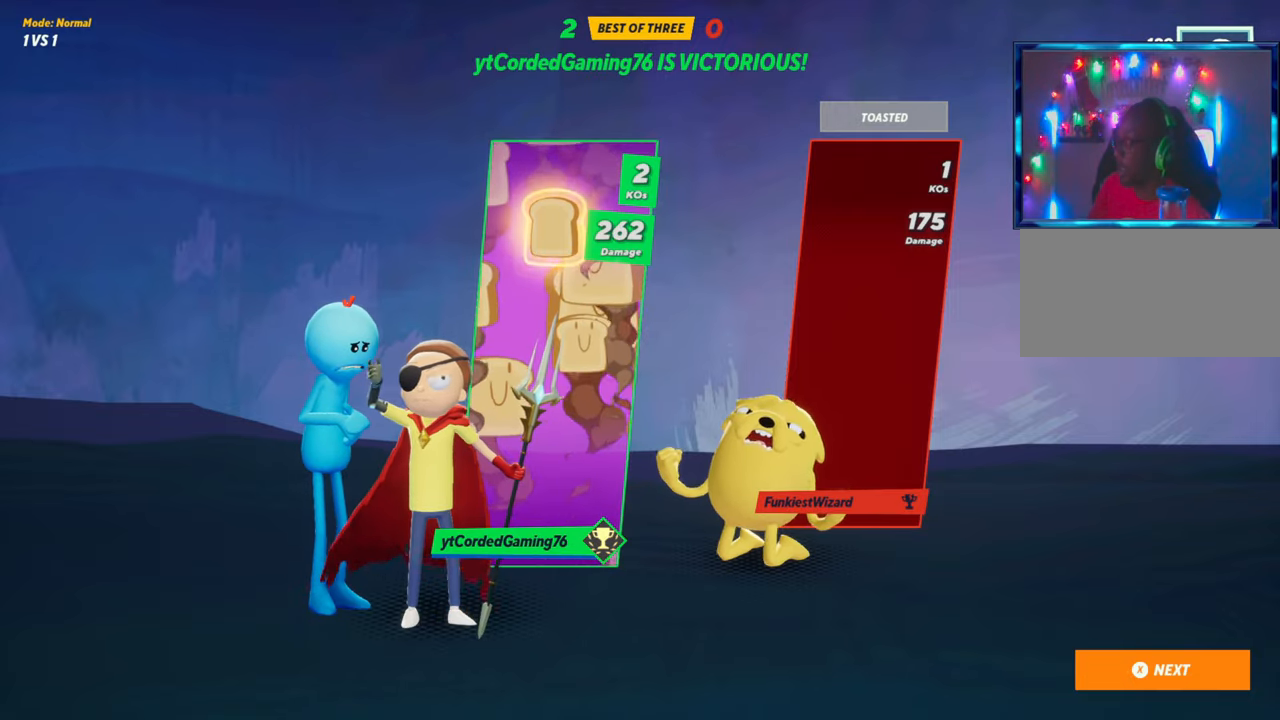
{"buttons": [], "left_stick": "center", "events": []}
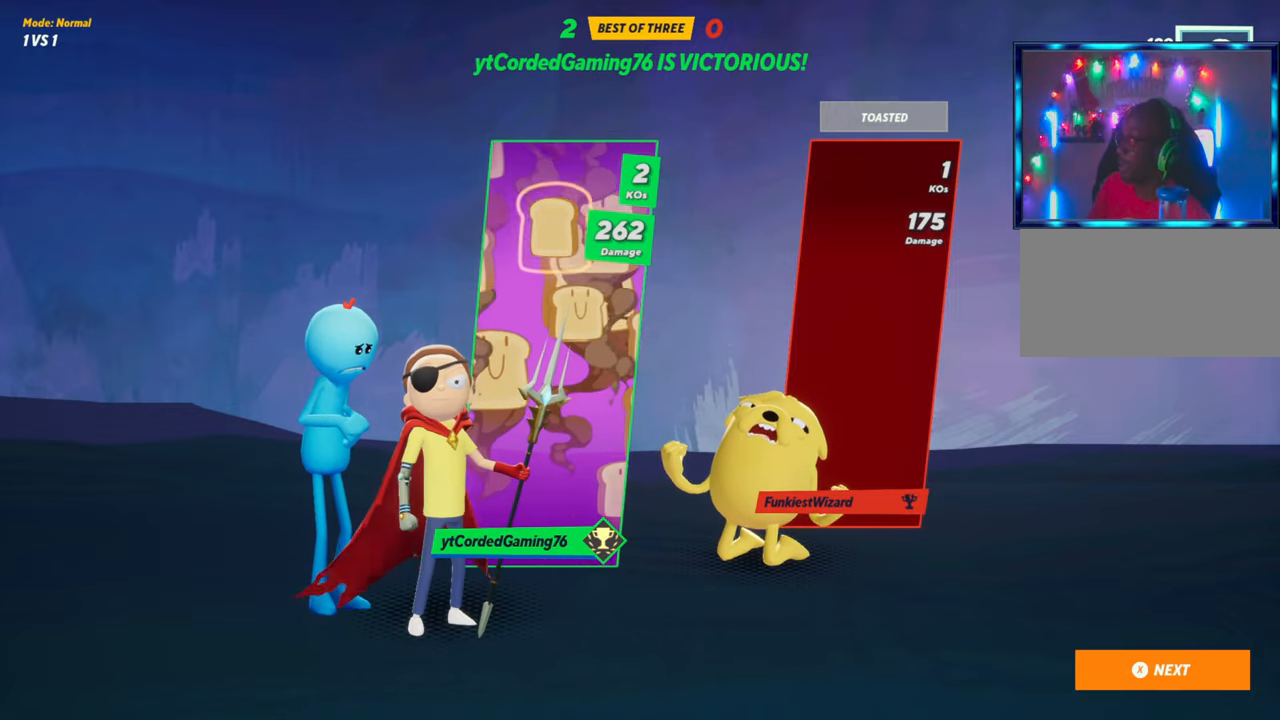
{"buttons": [], "left_stick": "center", "events": [[250, "CROSS", "down"], [367, "CROSS", "up"]]}
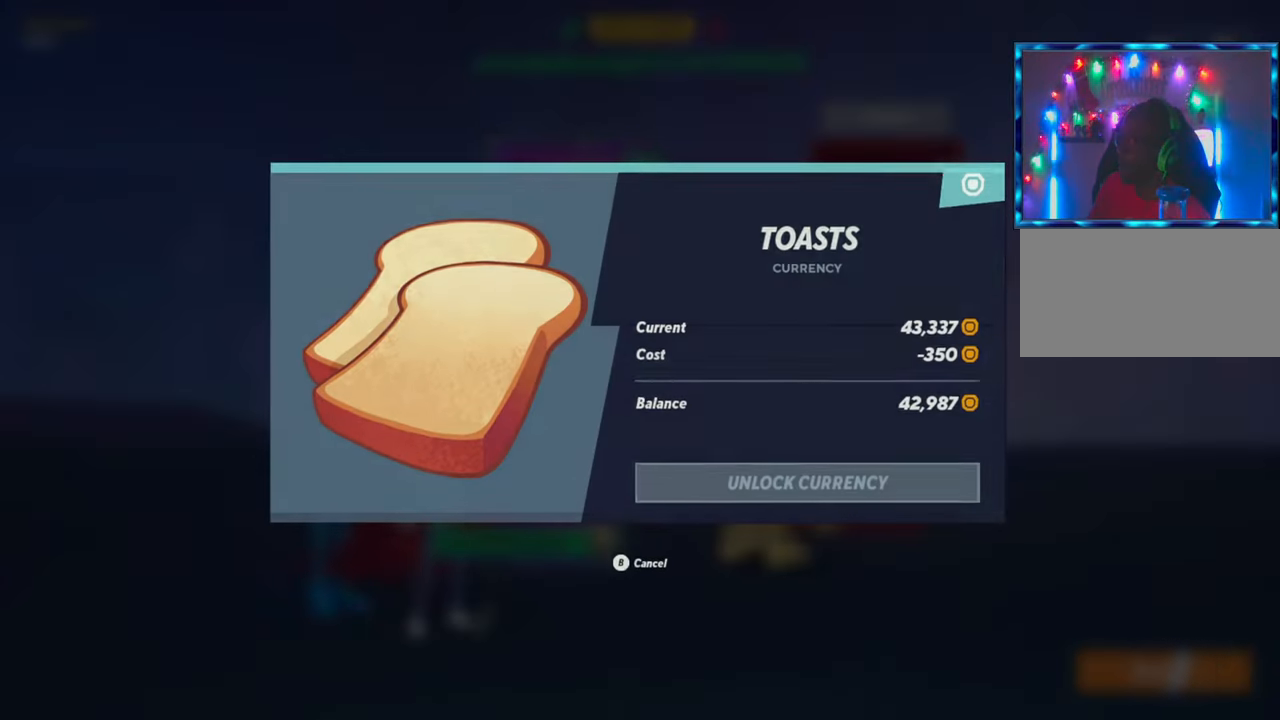
{"buttons": [], "left_stick": "center", "events": []}
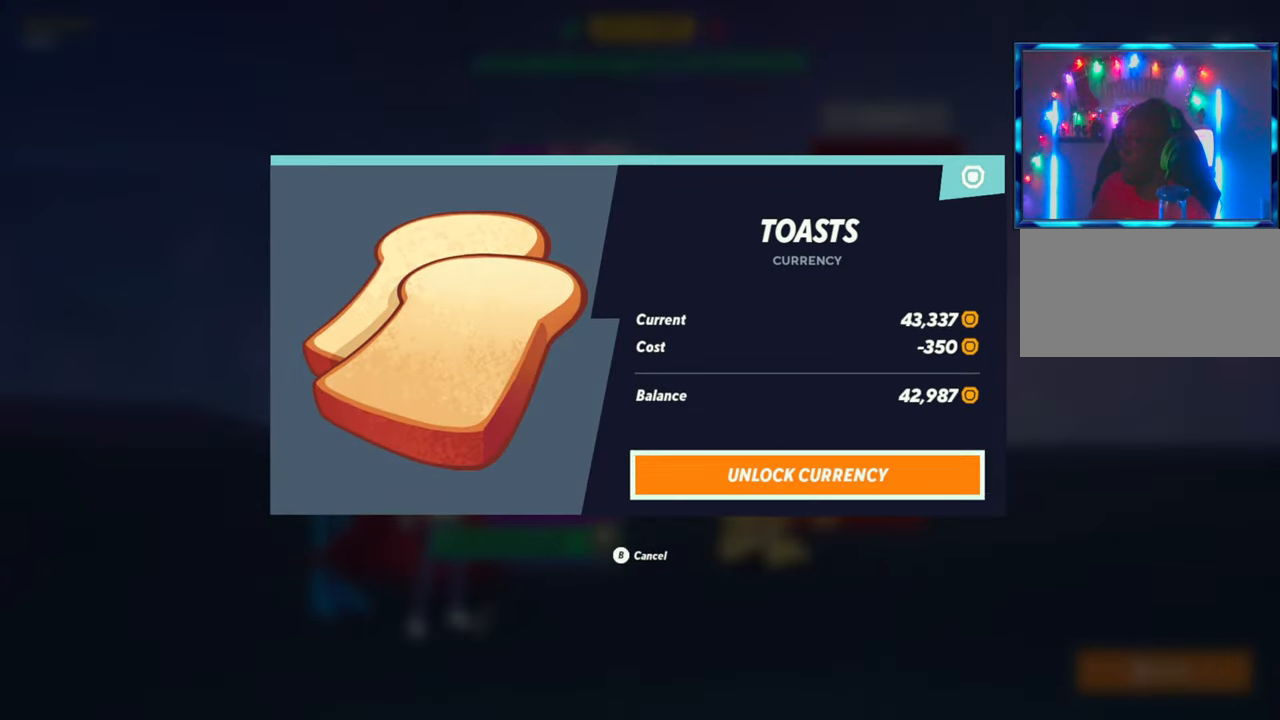
{"buttons": [], "left_stick": "center", "events": [[283, "CROSS", "down"], [450, "CROSS", "up"]]}
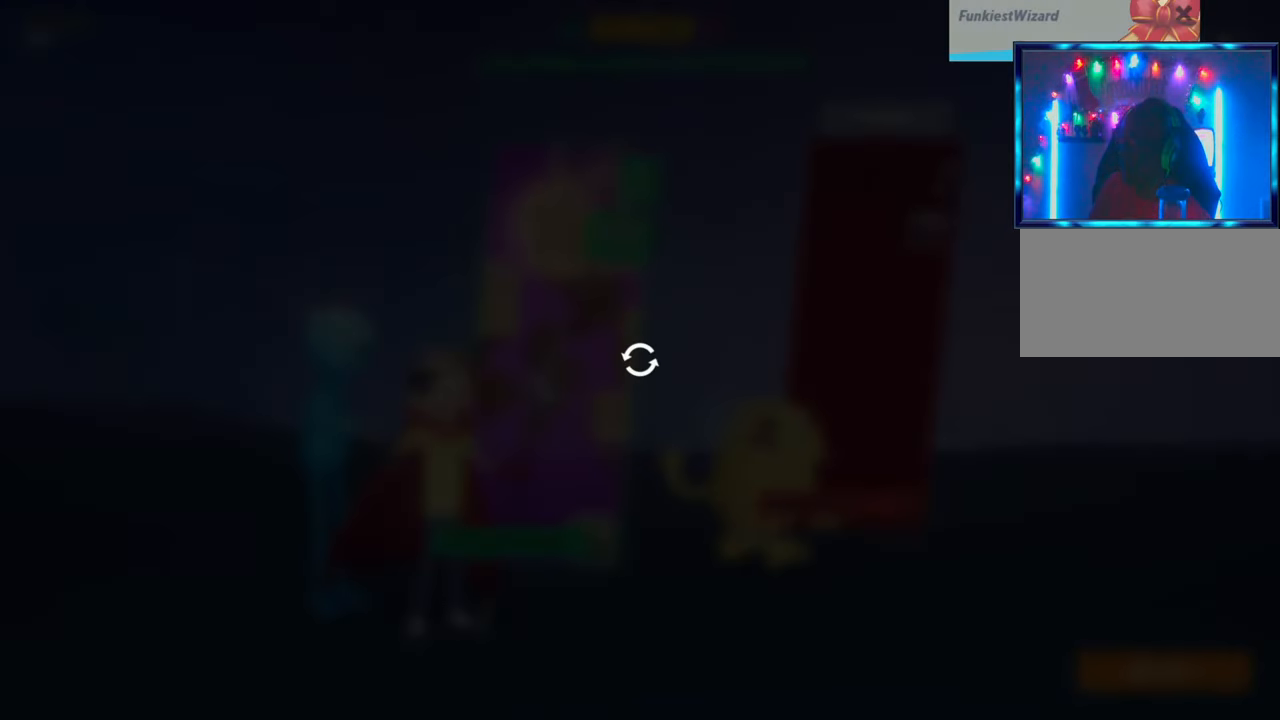
{"buttons": [], "left_stick": "center", "events": []}
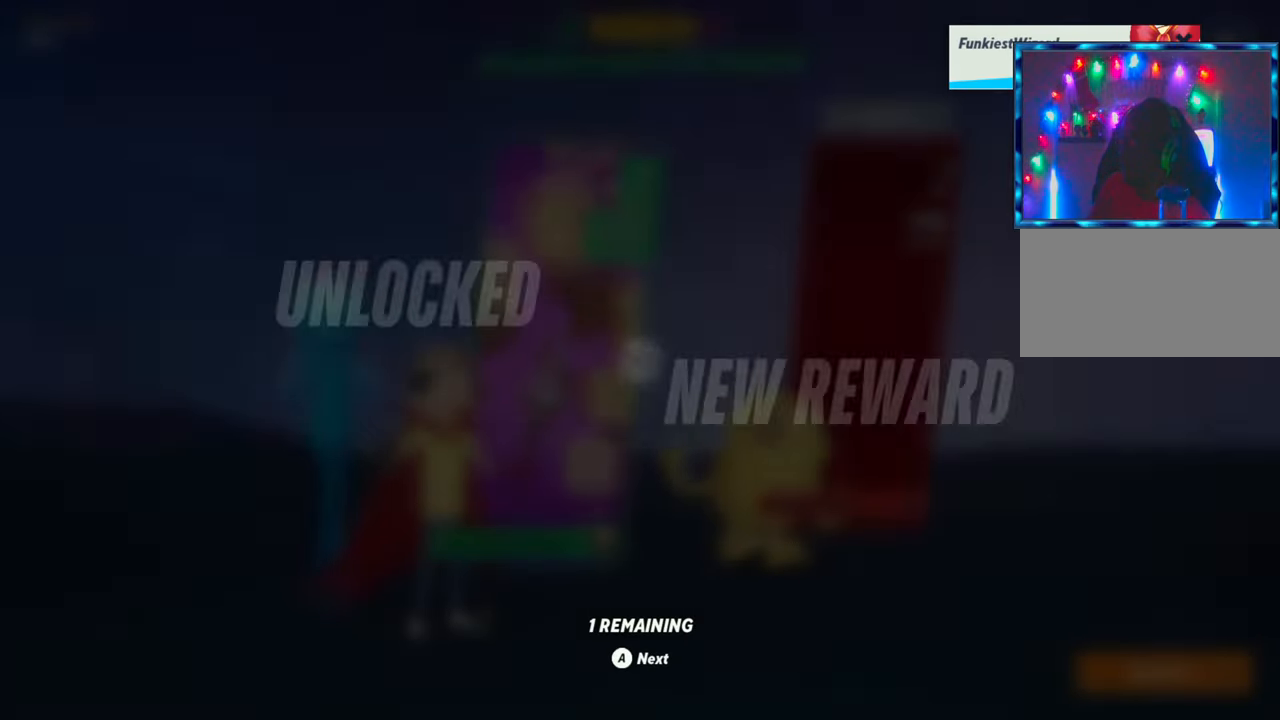
{"buttons": [], "left_stick": "center", "events": []}